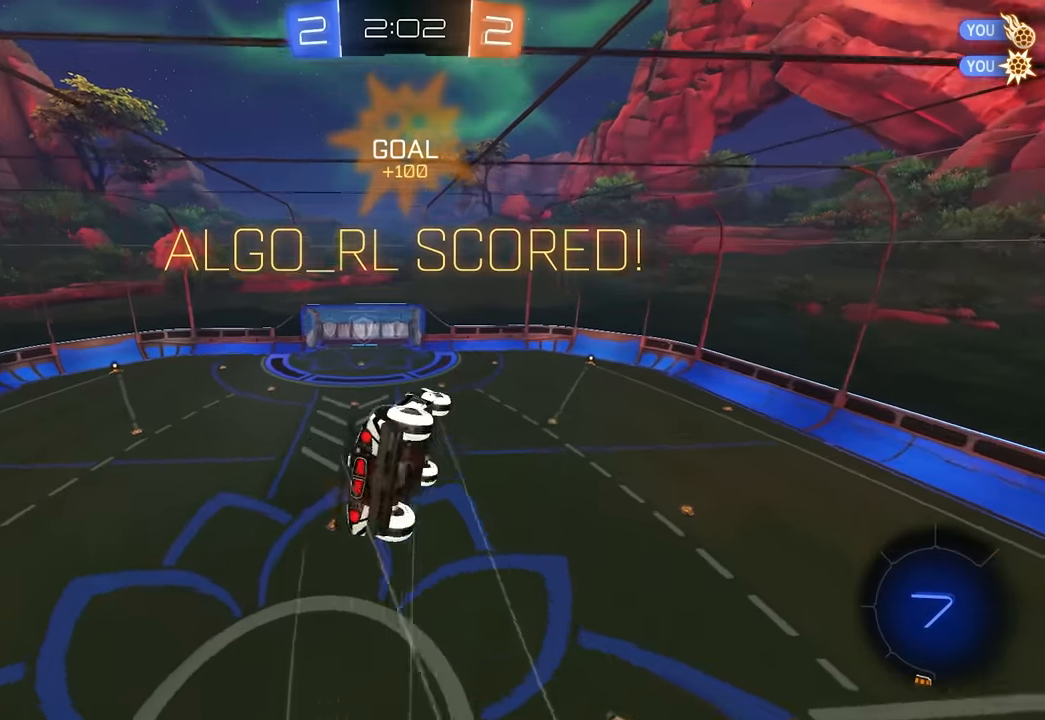
Gameplay with keyboard and mouse; each line is a JSON object with the keys and mouse buttons held at the frame after it. "events" lists presses ("down") and releases ("up") of "a", "ctrl", "d", "e", "q", "s", "shift", "space", "w", "mouse_left", "mouse_wheel", "mouse_right", "mouse_mb4" and "mouse_mb5" between this image and that frame as [ms after this image, input, new state], when the widget could be followed in between. "mouse_left", "mouse_wheel", "mouse_right", "mouse_mb4", "mouse_mb5" = the "left", "wheel", "right", "mb4", "mb5" buttons of the "mouse" list. No other keys are recorded. "wheel" means that the mouse wheel is clicked or scrolled. Mouse movement is not recorded.
{"keys": ["d", "e", "s"], "mouse": [], "events": [[283, "q", "up"], [350, "d", "up"], [417, "e", "down"], [483, "d", "down"]]}
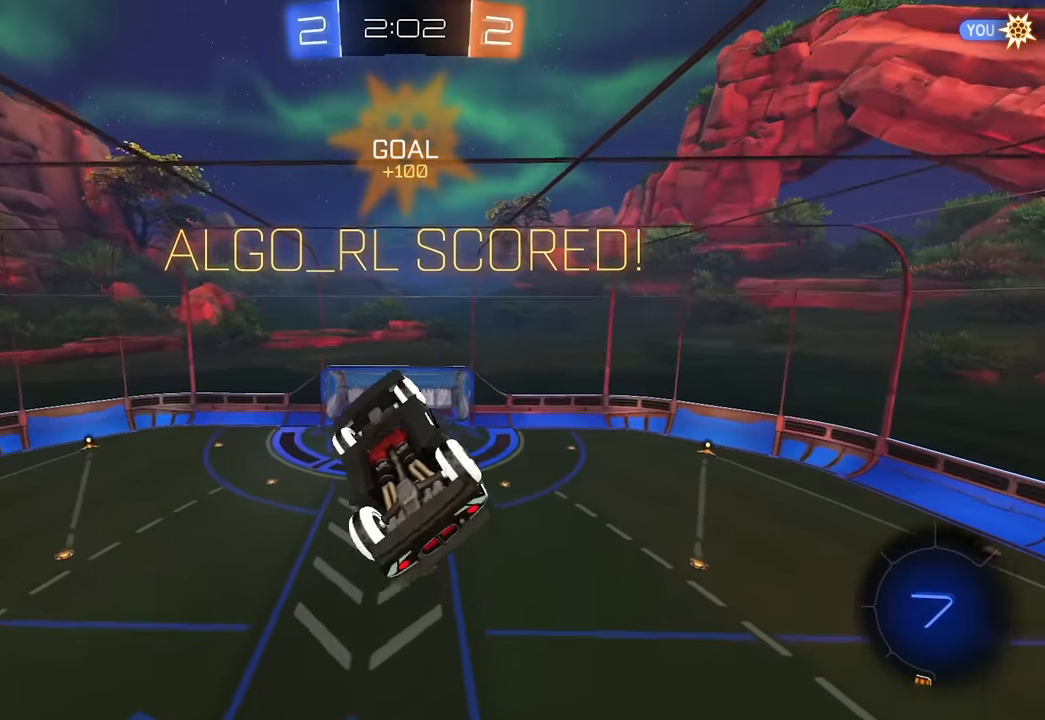
{"keys": [], "mouse": [], "events": [[133, "s", "up"], [217, "d", "up"], [233, "e", "up"]]}
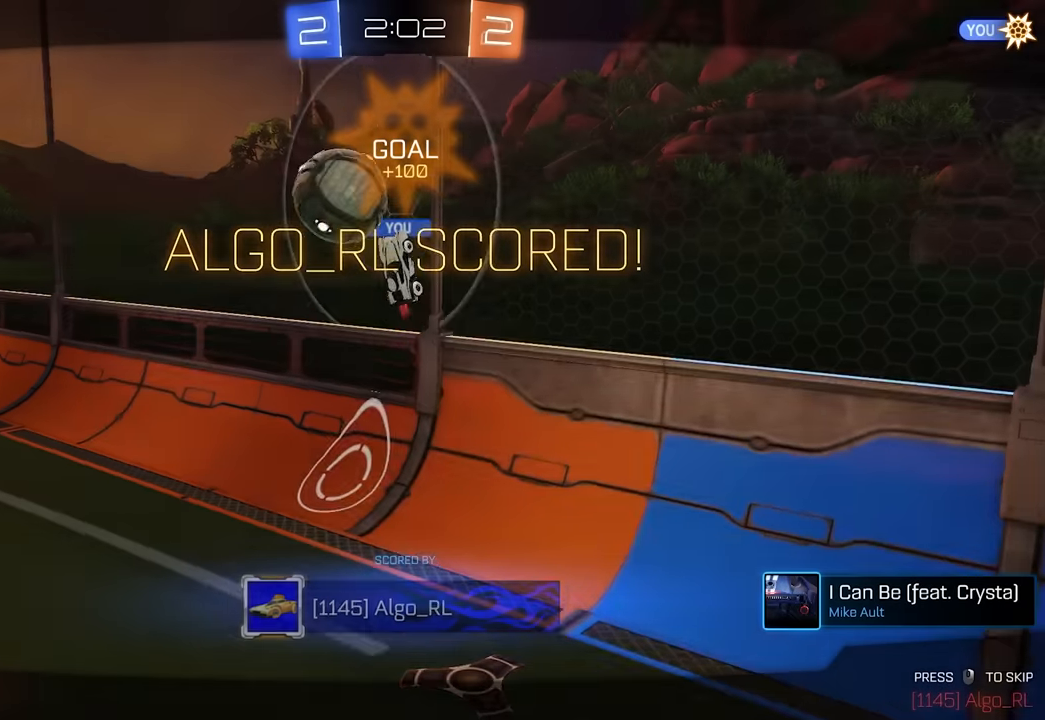
{"keys": [], "mouse": [], "events": []}
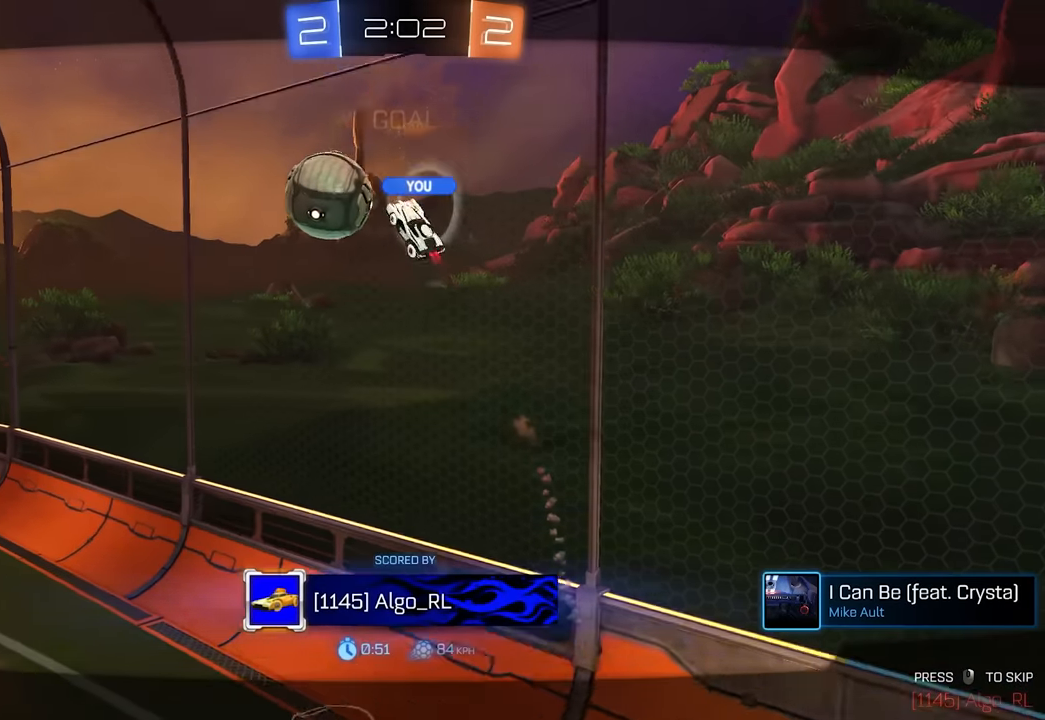
{"keys": [], "mouse": [], "events": []}
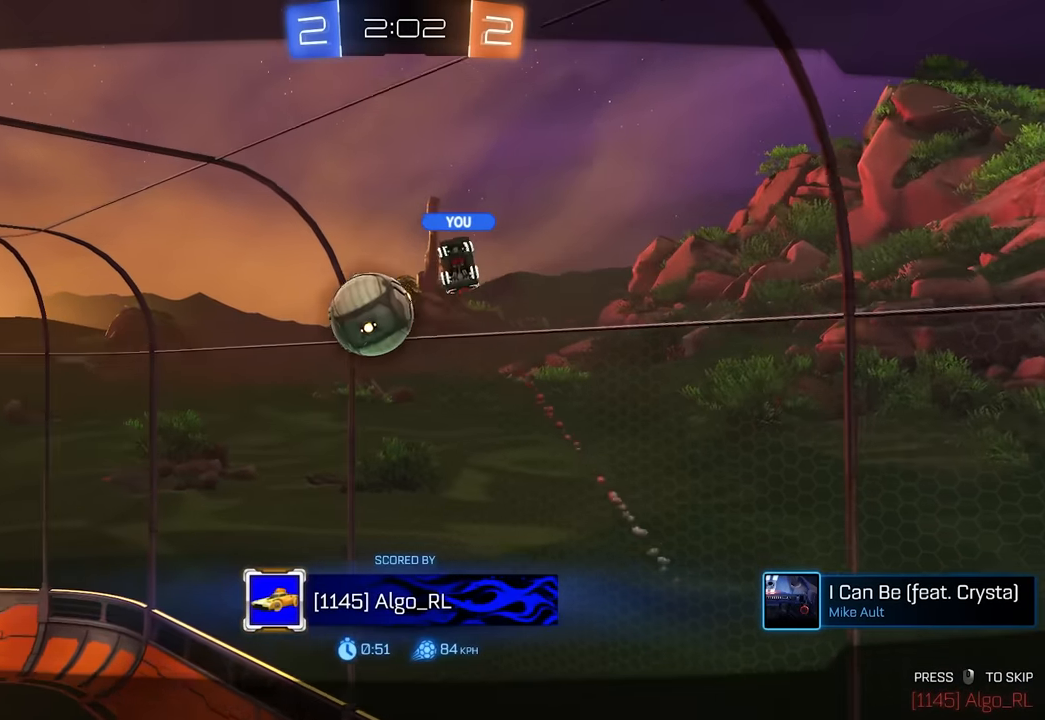
{"keys": [], "mouse": [], "events": []}
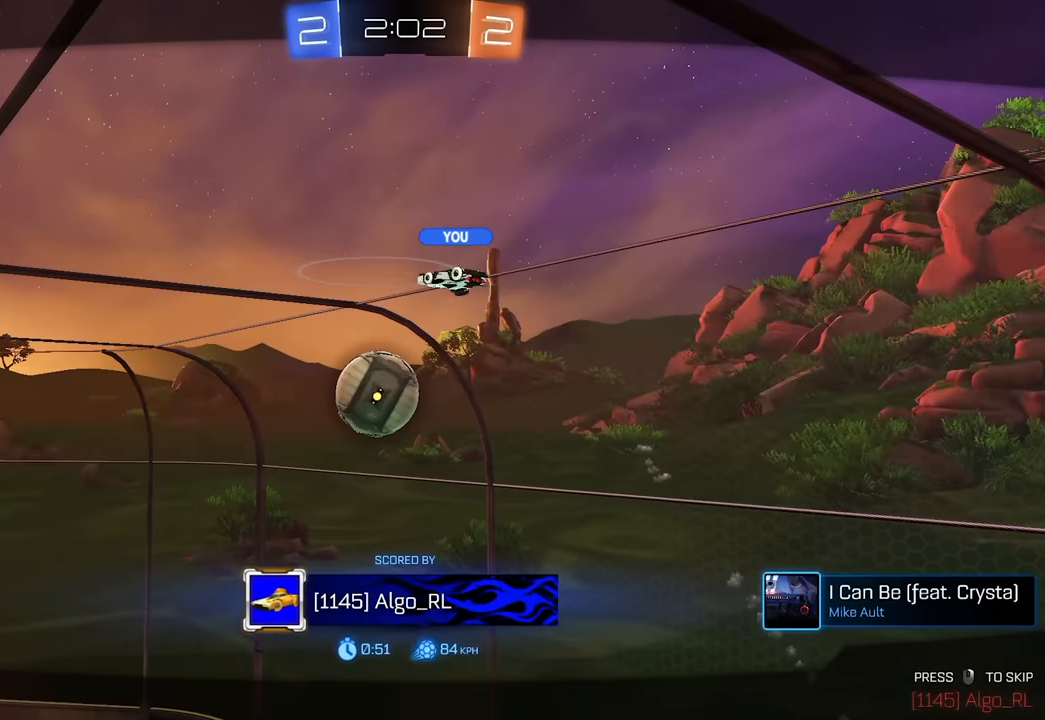
{"keys": [], "mouse": [], "events": []}
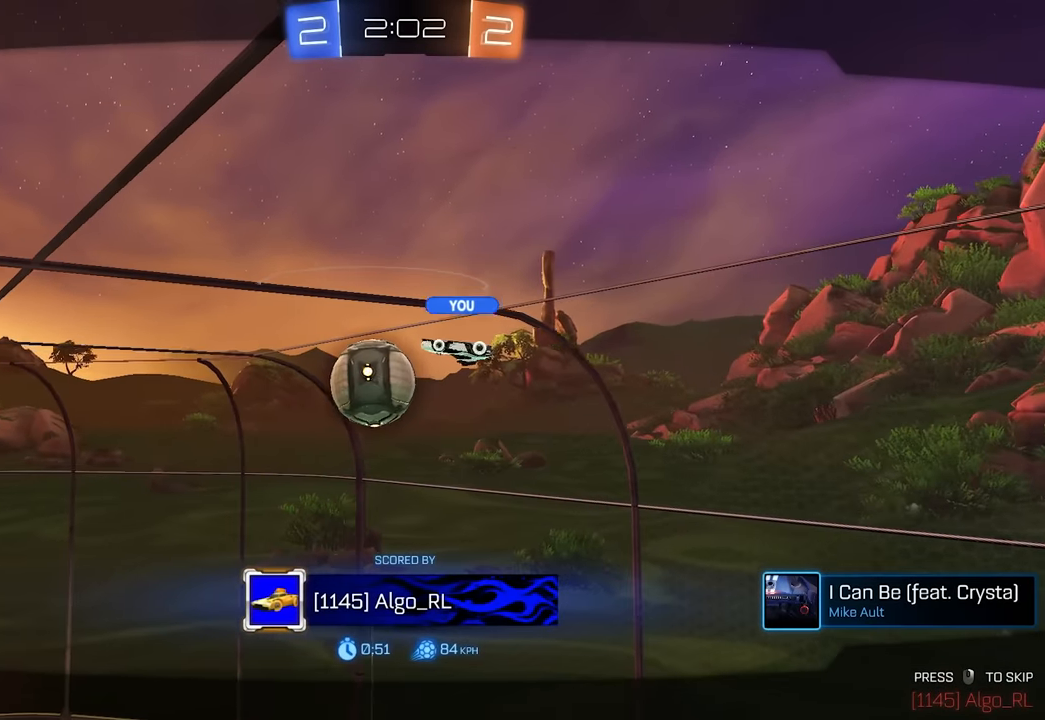
{"keys": [], "mouse": [], "events": []}
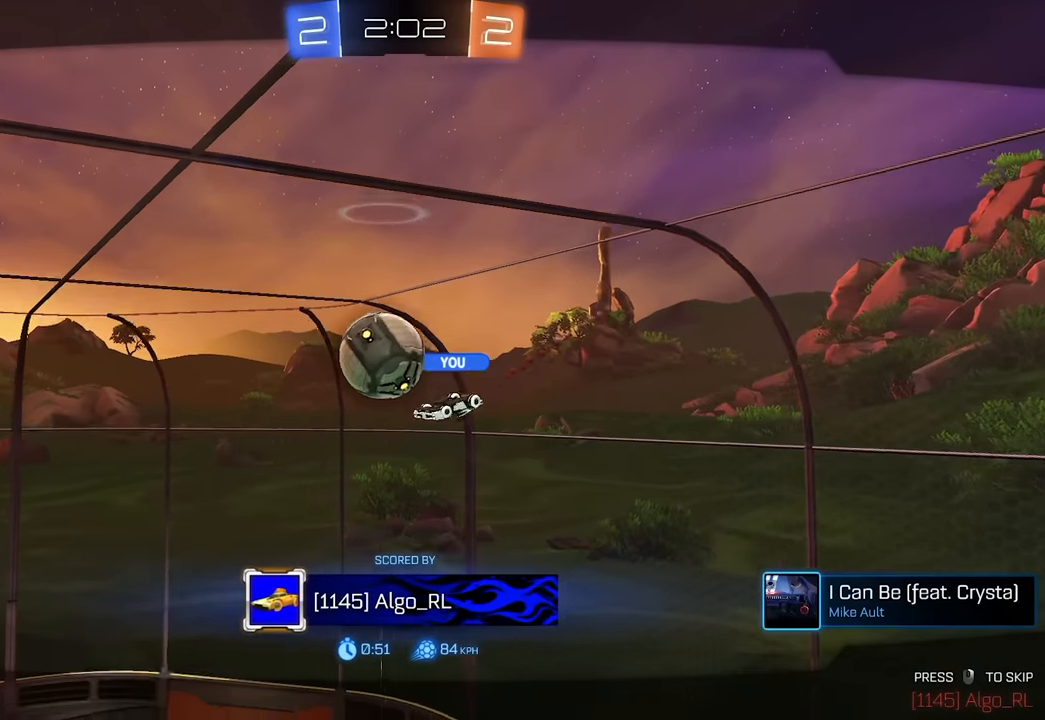
{"keys": [], "mouse": [], "events": []}
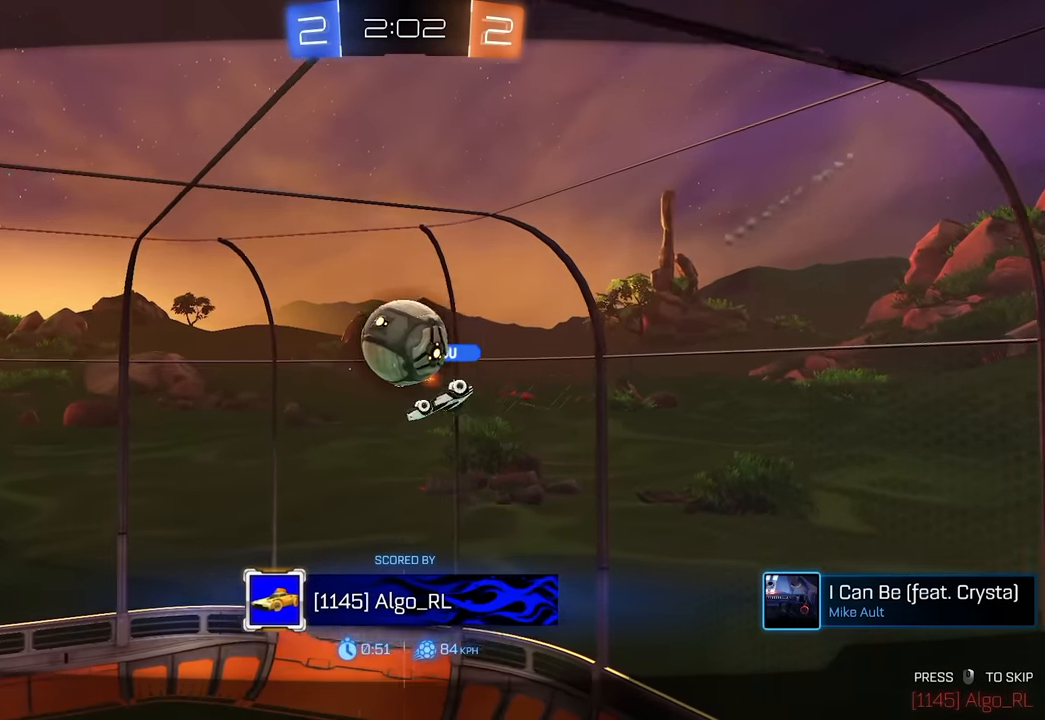
{"keys": [], "mouse": [], "events": []}
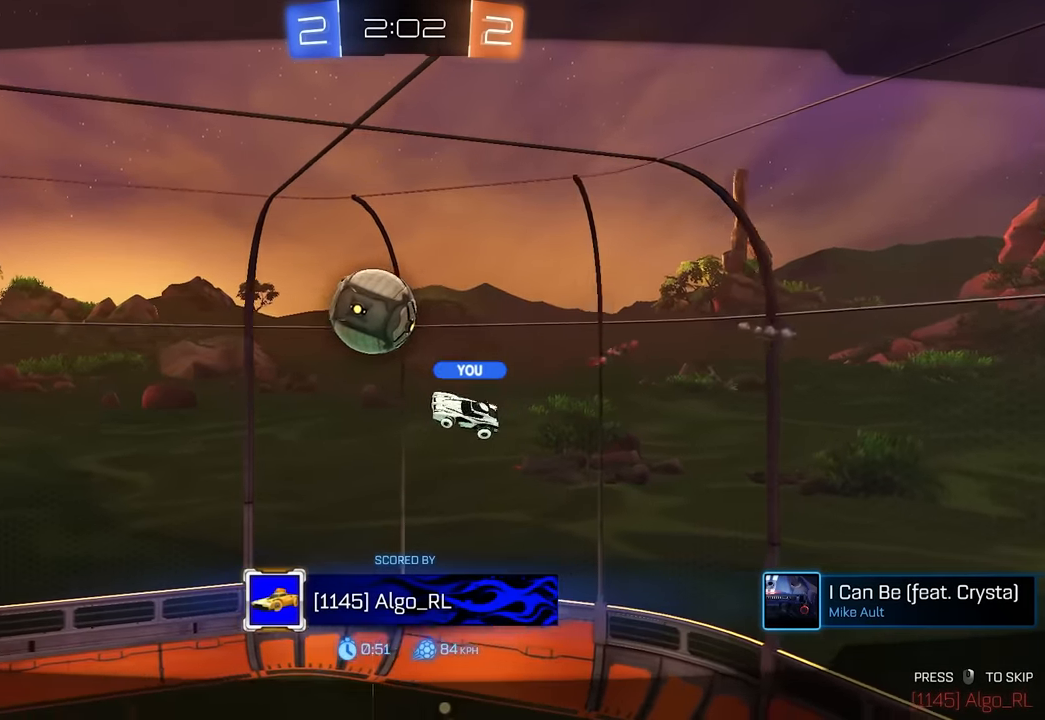
{"keys": [], "mouse": ["right"], "events": [[417, "mouse_right", "down"]]}
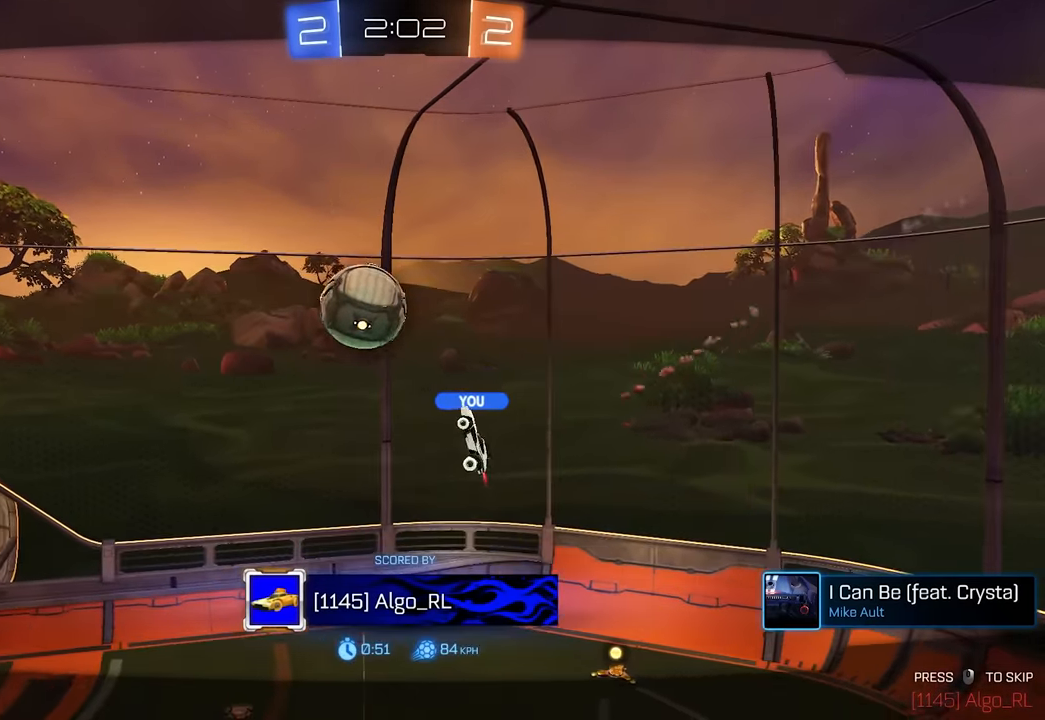
{"keys": [], "mouse": [], "events": [[133, "mouse_right", "up"]]}
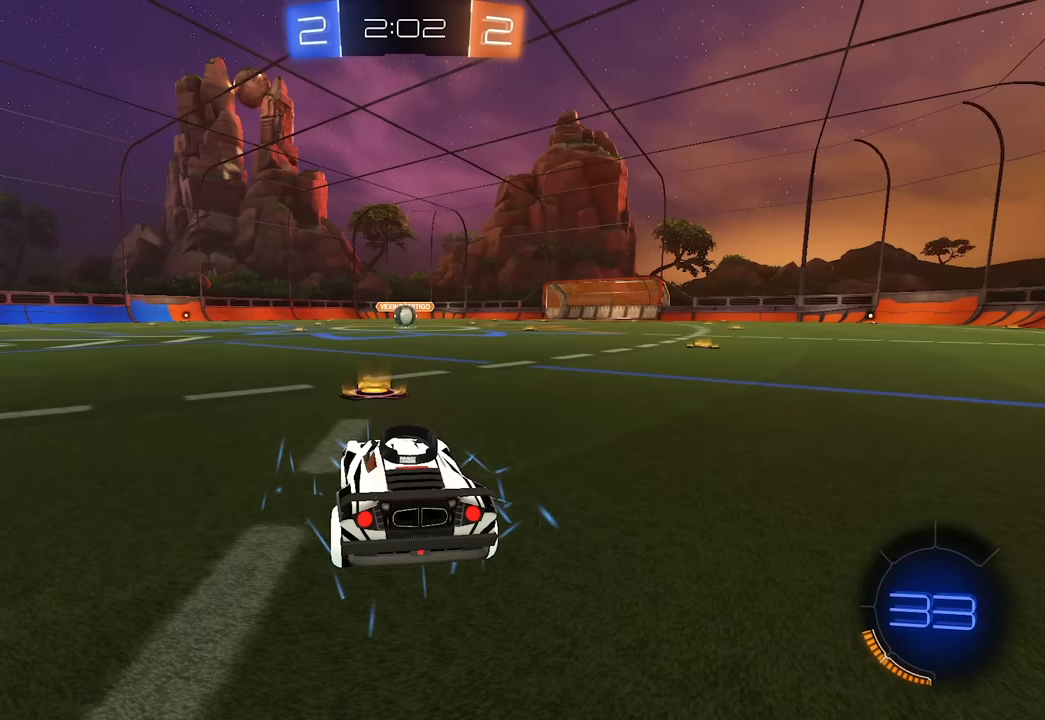
{"keys": [], "mouse": [], "events": []}
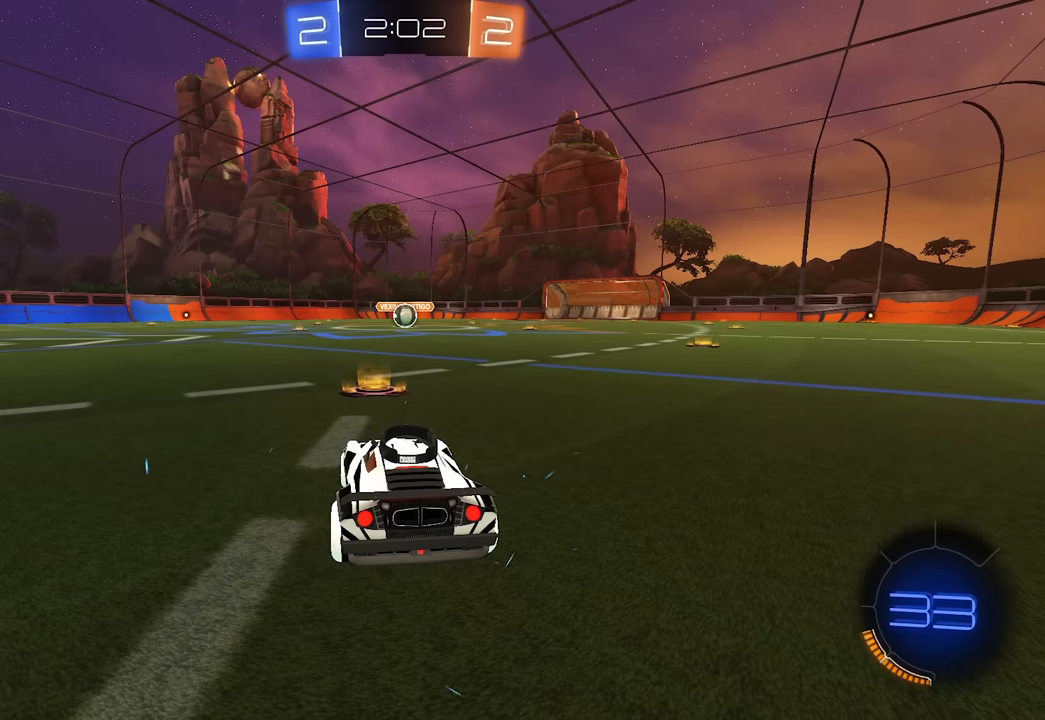
{"keys": [], "mouse": [], "events": []}
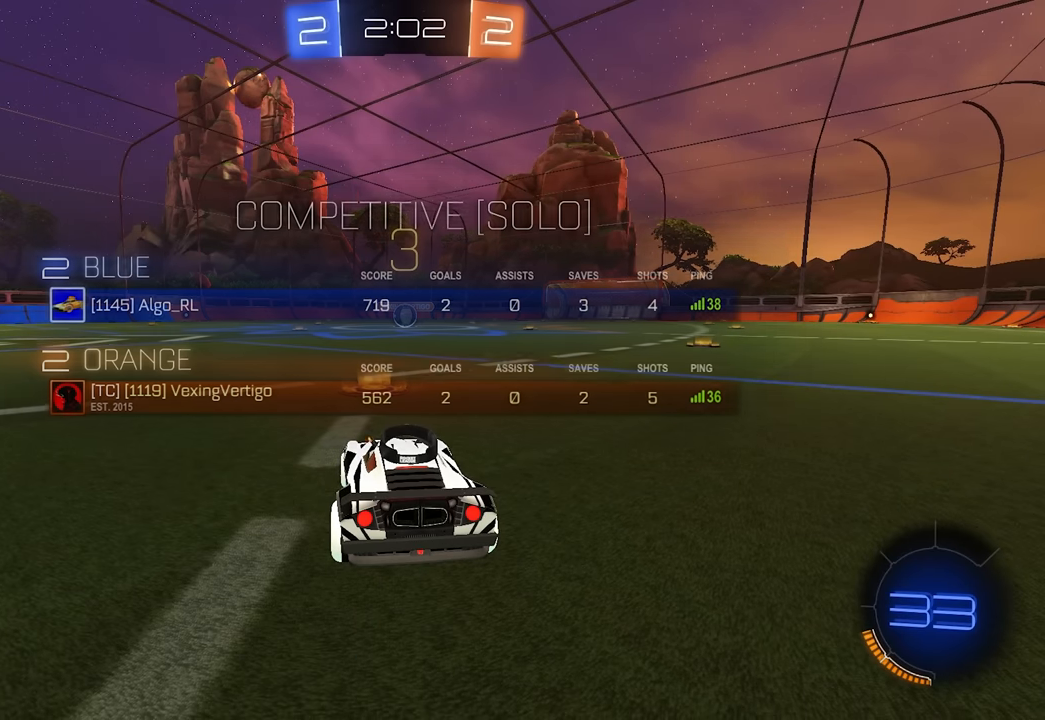
{"keys": ["space"], "mouse": [], "events": [[17, "space", "down"], [217, "space", "up"], [500, "space", "down"]]}
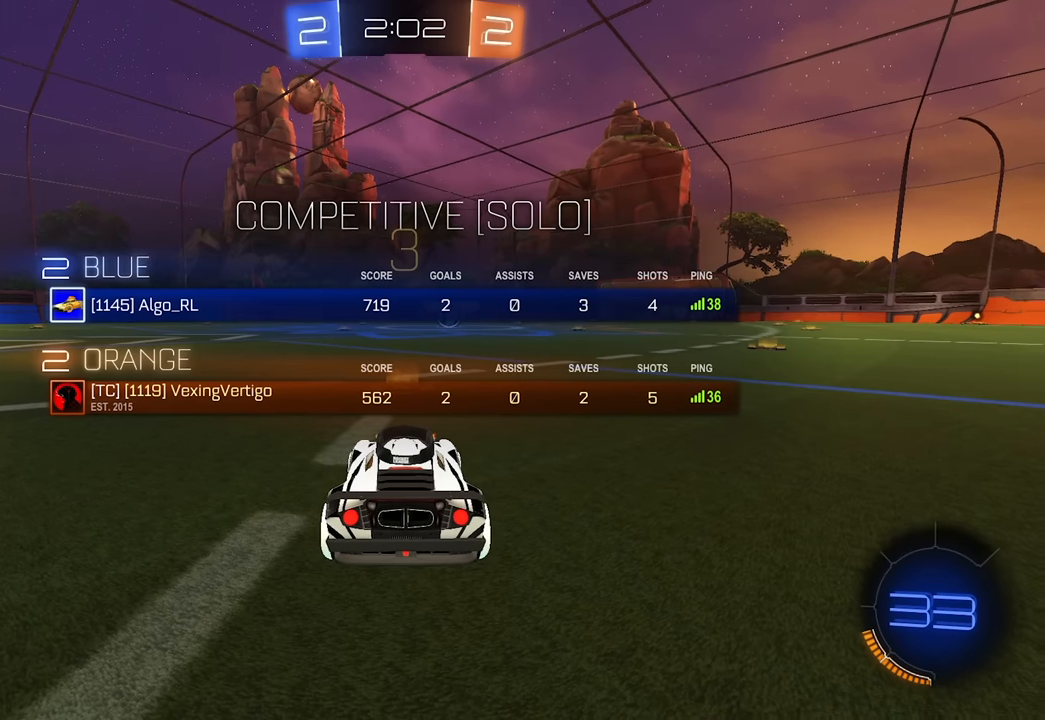
{"keys": ["w"], "mouse": [], "events": [[150, "space", "up"], [283, "w", "down"], [317, "space", "down"], [483, "space", "up"]]}
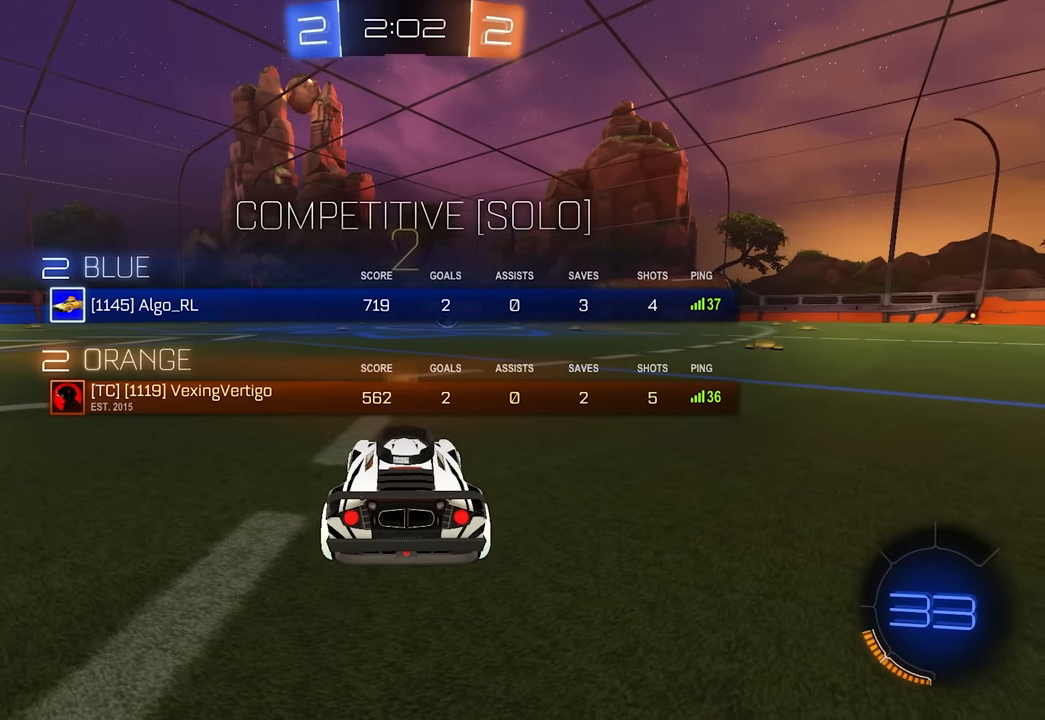
{"keys": ["w"], "mouse": [], "events": [[133, "space", "down"], [217, "space", "up"], [300, "space", "down"], [467, "space", "up"]]}
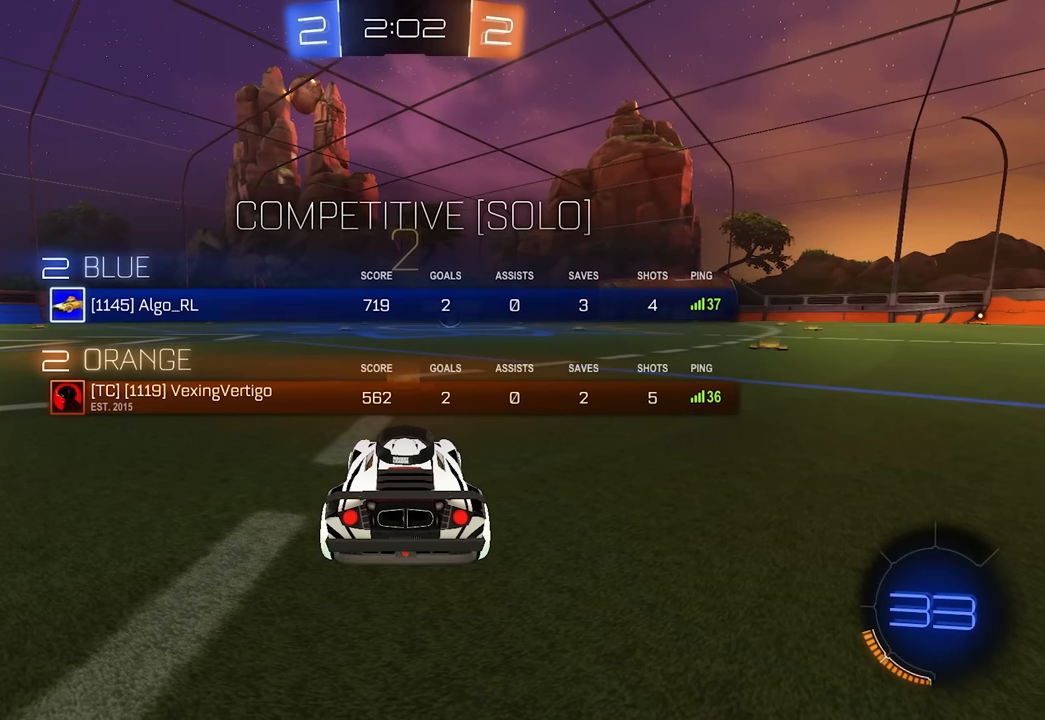
{"keys": ["w"], "mouse": [], "events": []}
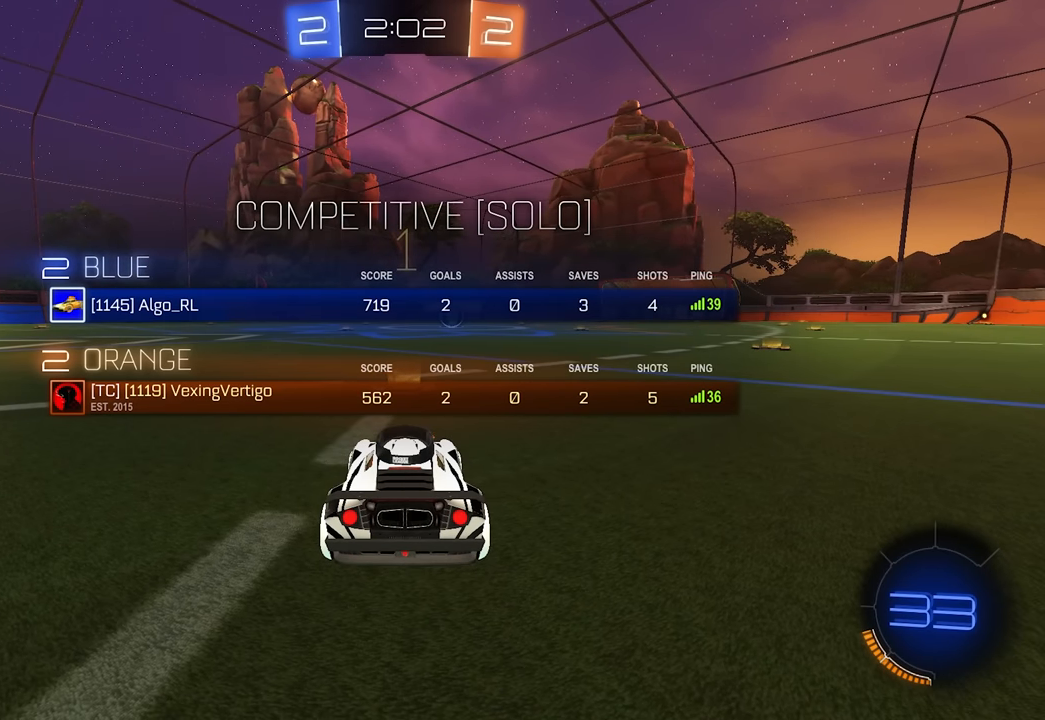
{"keys": ["w"], "mouse": [], "events": []}
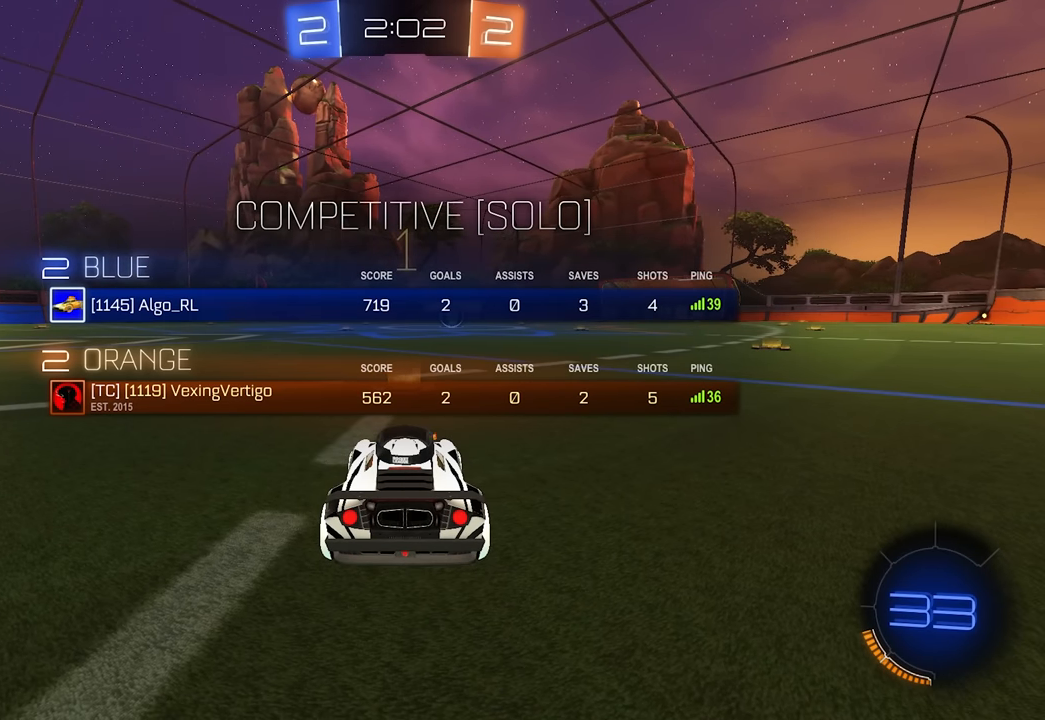
{"keys": ["a", "space", "w"], "mouse": [], "events": [[333, "a", "down"], [483, "space", "down"]]}
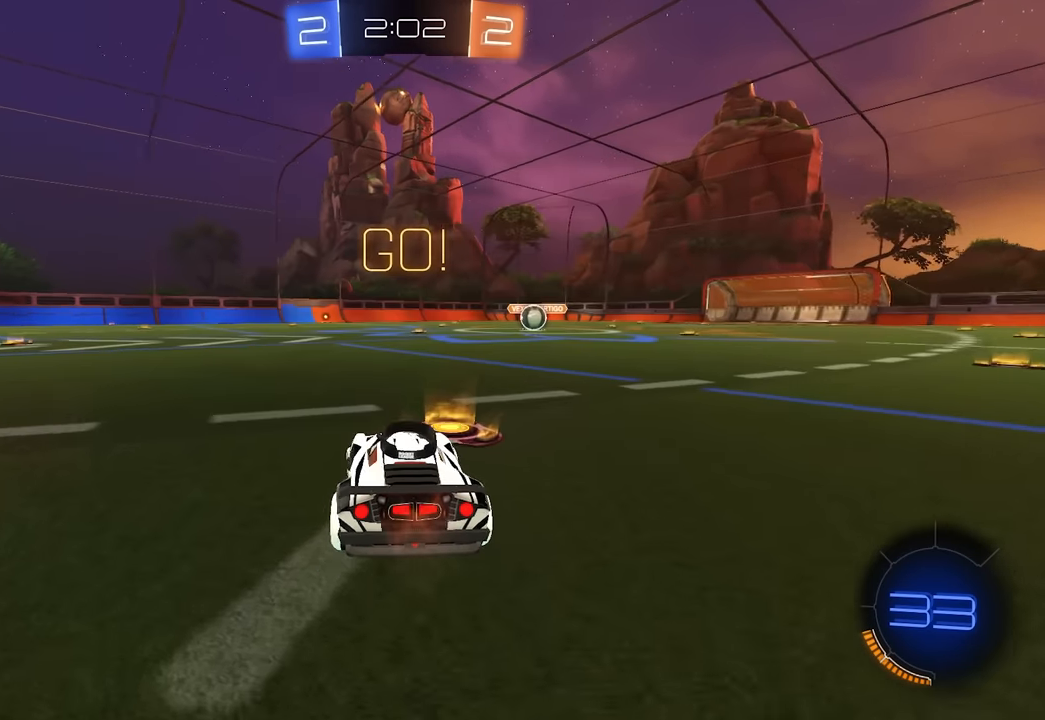
{"keys": ["w"], "mouse": [], "events": [[150, "space", "up"], [267, "a", "up"], [283, "space", "down"], [433, "a", "down"], [433, "space", "up"], [483, "a", "up"]]}
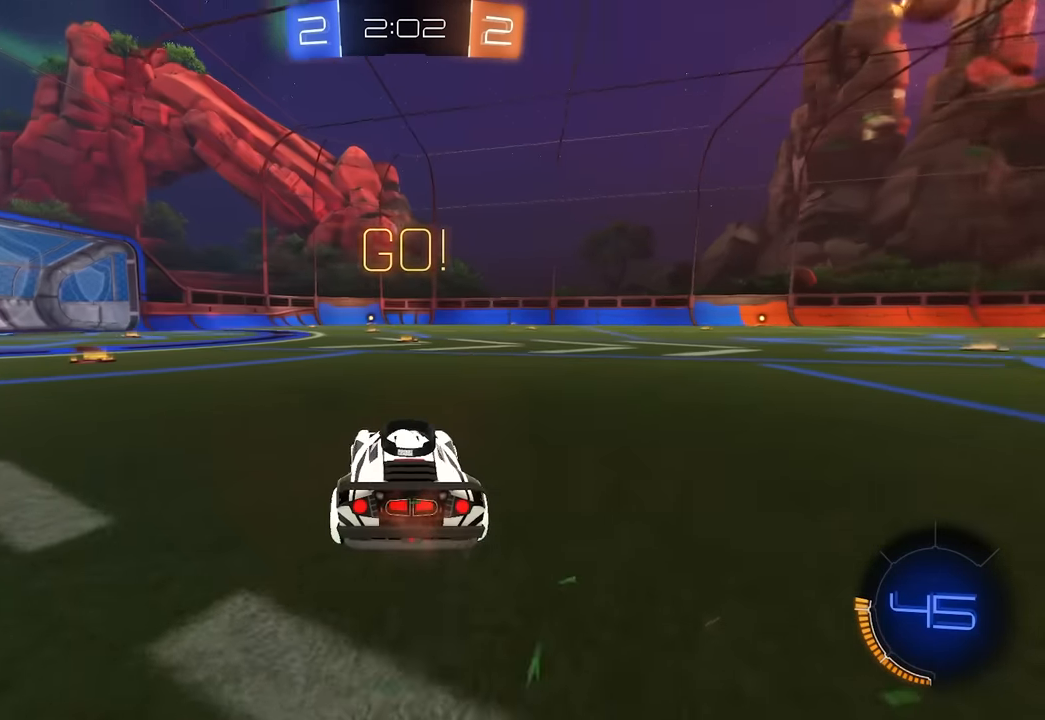
{"keys": ["a"], "mouse": [], "events": [[67, "mouse_right", "down"], [100, "mouse_right", "up"], [183, "w", "up"], [350, "s", "down"], [433, "a", "down"], [433, "s", "up"]]}
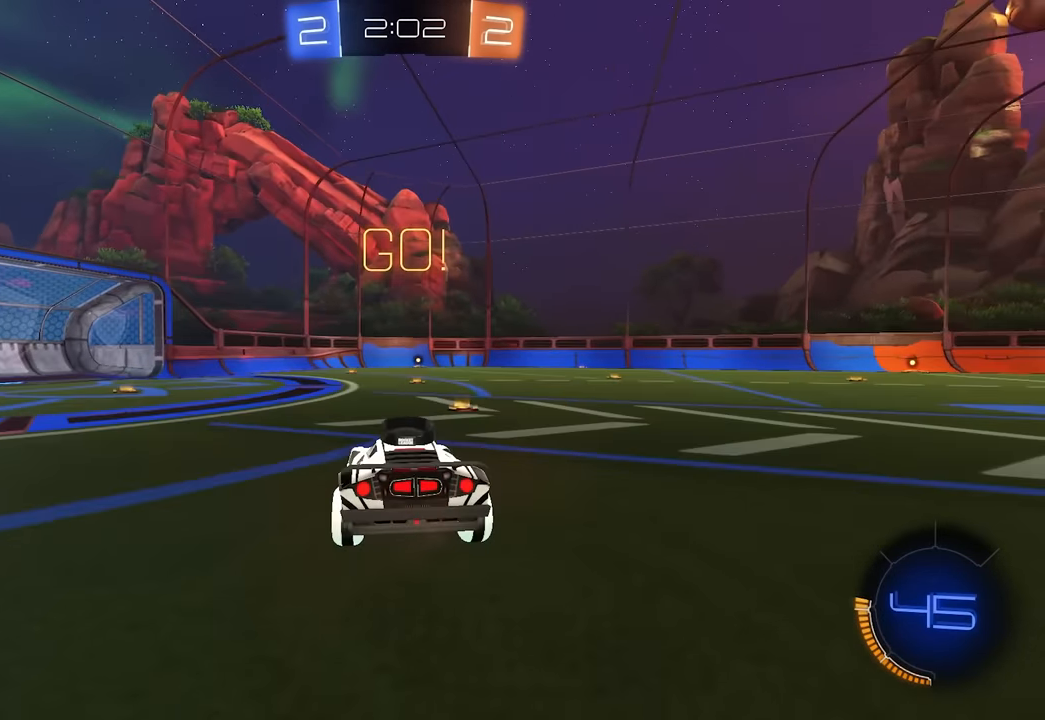
{"keys": ["w"], "mouse": [], "events": [[50, "a", "up"], [167, "s", "down"], [183, "a", "down"], [267, "a", "up"], [283, "s", "up"], [483, "w", "down"]]}
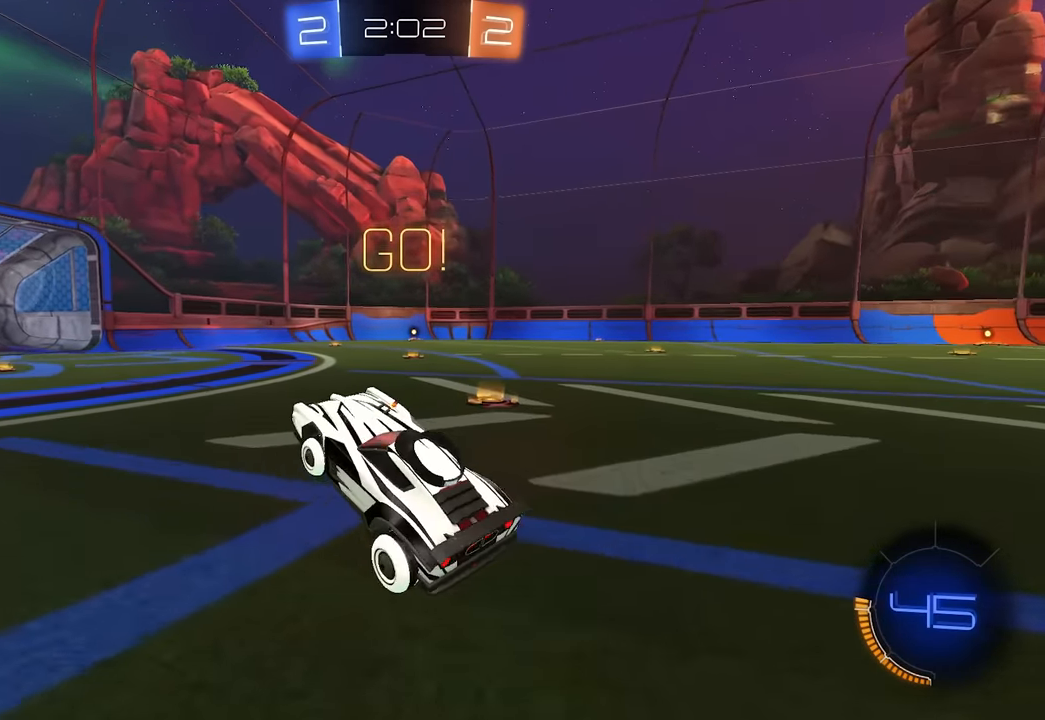
{"keys": ["d"], "mouse": [], "events": [[50, "mouse_right", "down"], [150, "a", "down"], [183, "space", "down"], [267, "mouse_right", "up"], [300, "a", "up"], [317, "space", "up"], [333, "d", "down"], [417, "w", "up"]]}
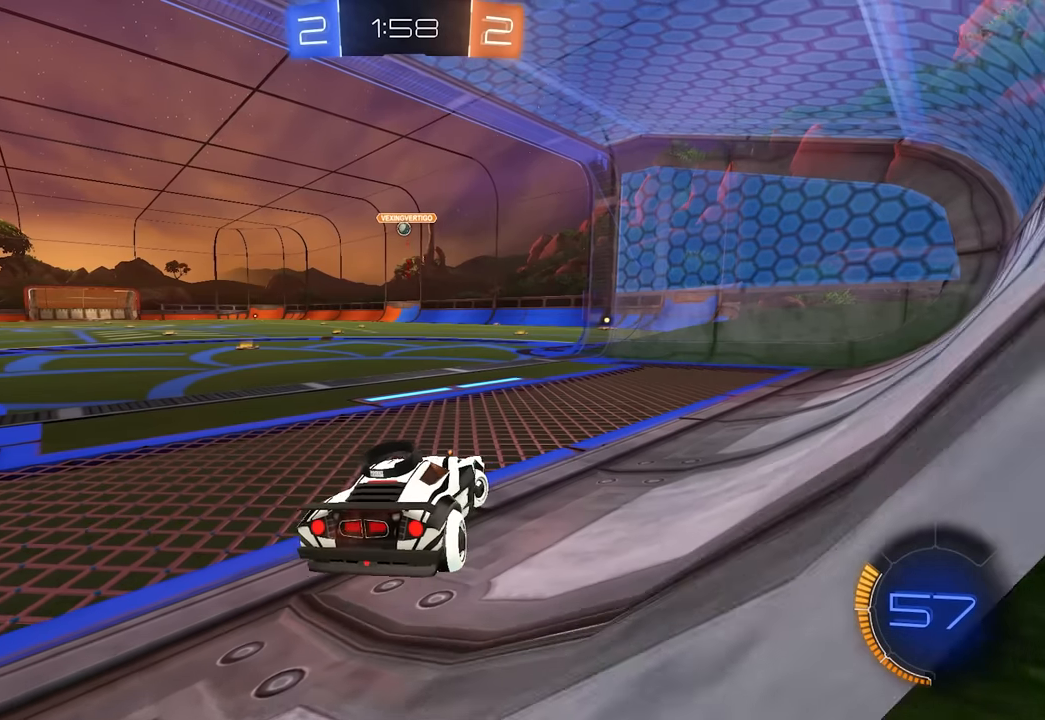
{"keys": ["a", "shift"], "mouse": [], "events": [[100, "d", "up"], [183, "w", "down"], [233, "a", "down"], [300, "shift", "down"], [450, "w", "up"]]}
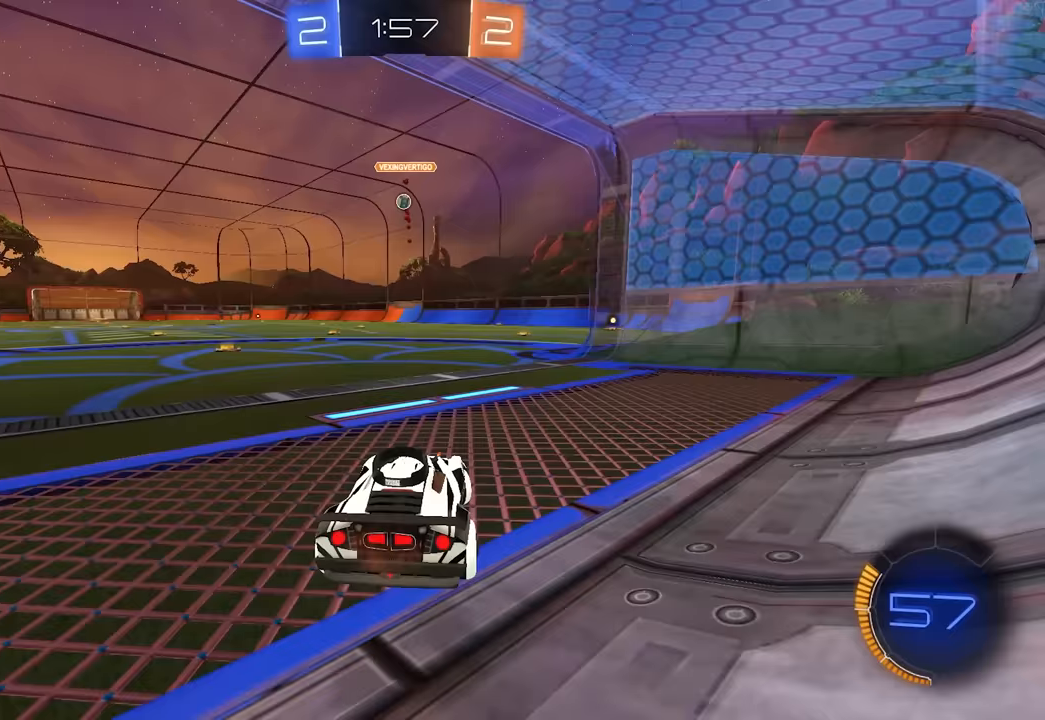
{"keys": ["a", "s"], "mouse": [], "events": [[100, "a", "up"], [100, "shift", "up"], [117, "s", "down"], [133, "d", "down"], [233, "d", "up"], [283, "a", "down"]]}
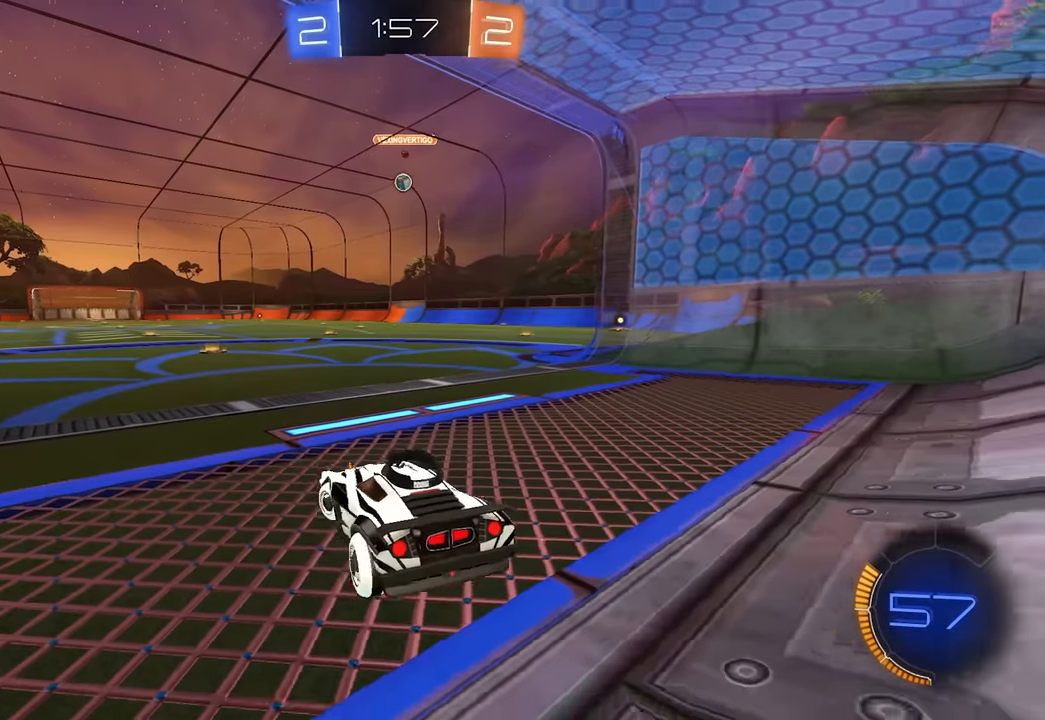
{"keys": ["d", "w"], "mouse": [], "events": [[17, "s", "up"], [33, "a", "up"], [283, "w", "down"], [350, "d", "down"]]}
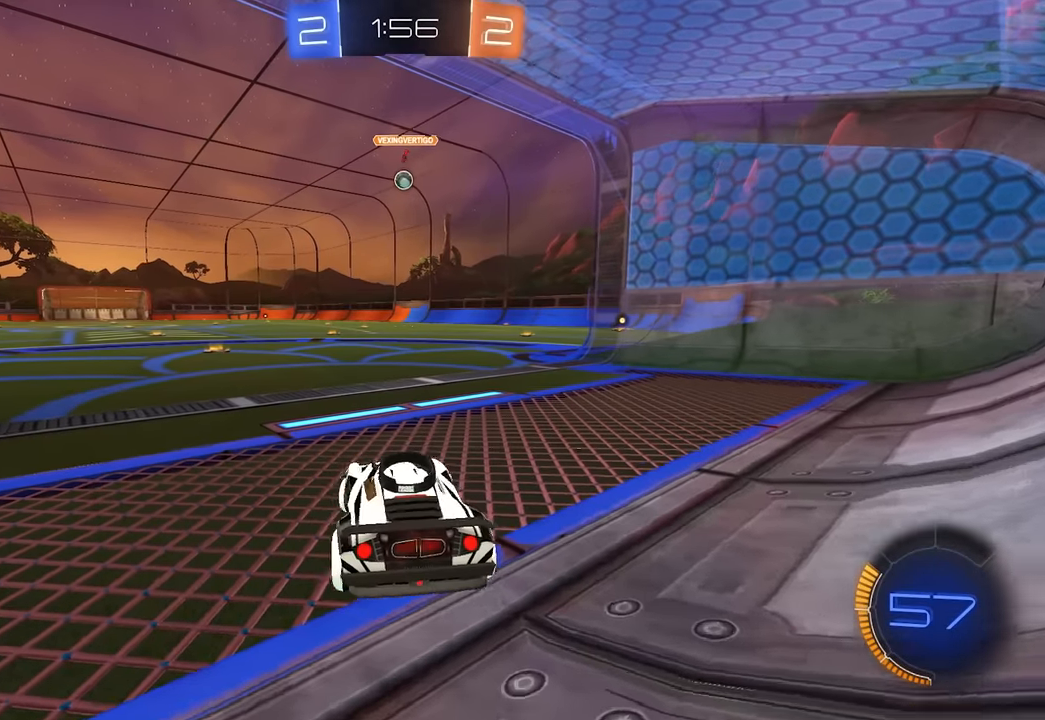
{"keys": [], "mouse": [], "events": [[33, "w", "up"], [67, "d", "up"]]}
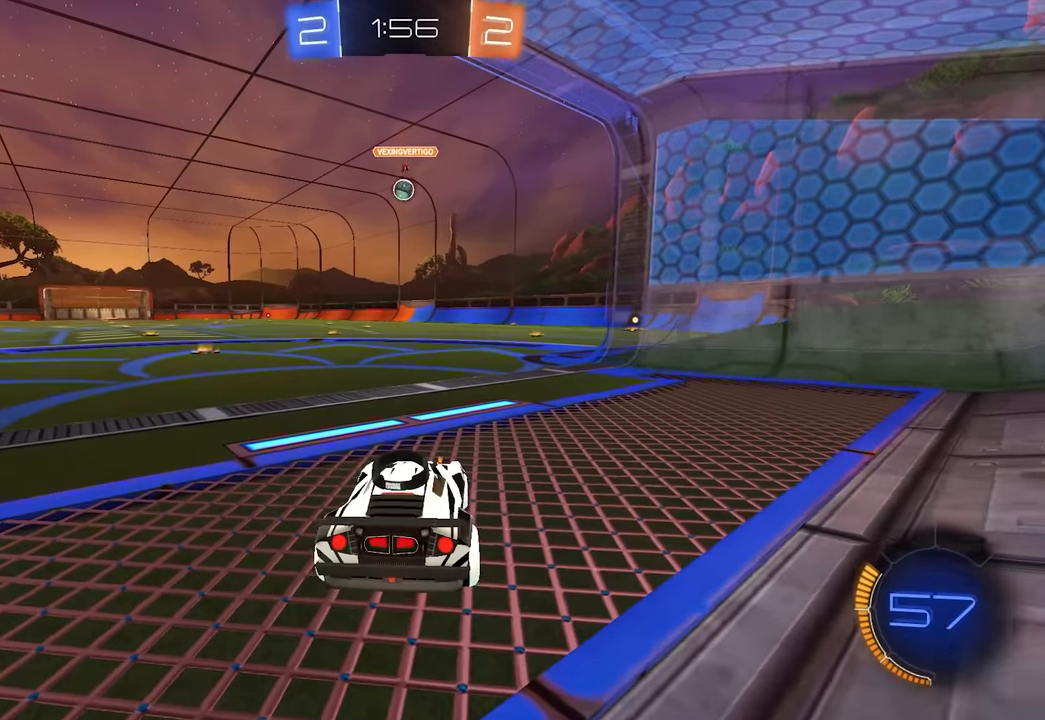
{"keys": ["w"], "mouse": [], "events": [[33, "w", "down"], [200, "w", "up"], [450, "w", "down"]]}
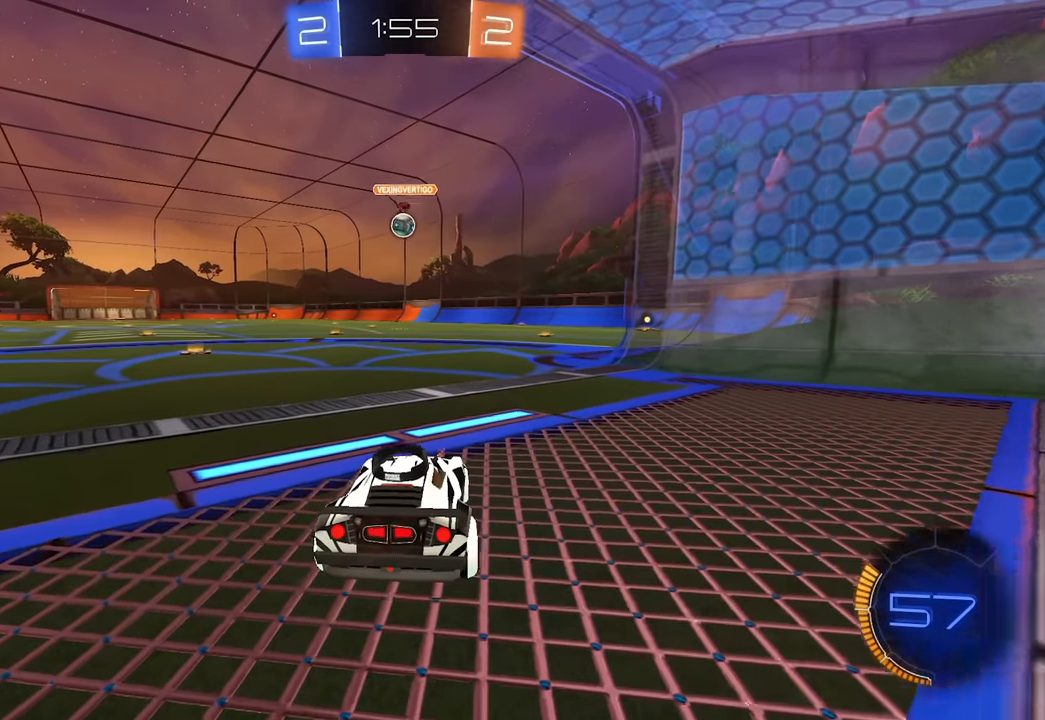
{"keys": [], "mouse": [], "events": [[333, "w", "up"]]}
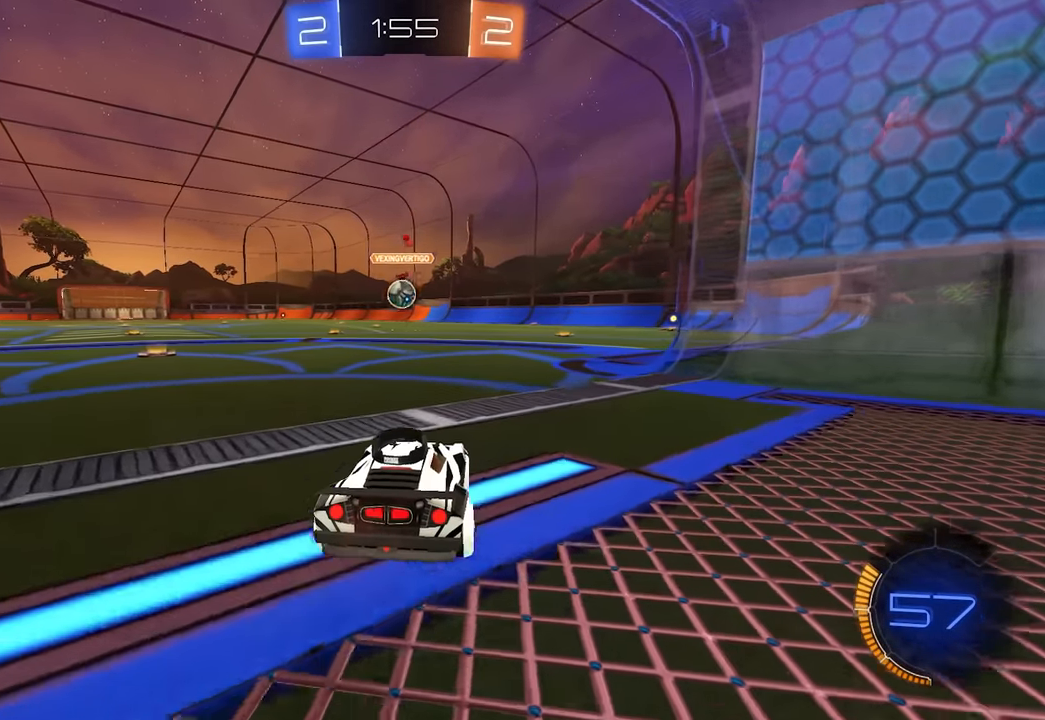
{"keys": ["d"], "mouse": ["right"], "events": [[450, "d", "down"], [450, "mouse_right", "down"]]}